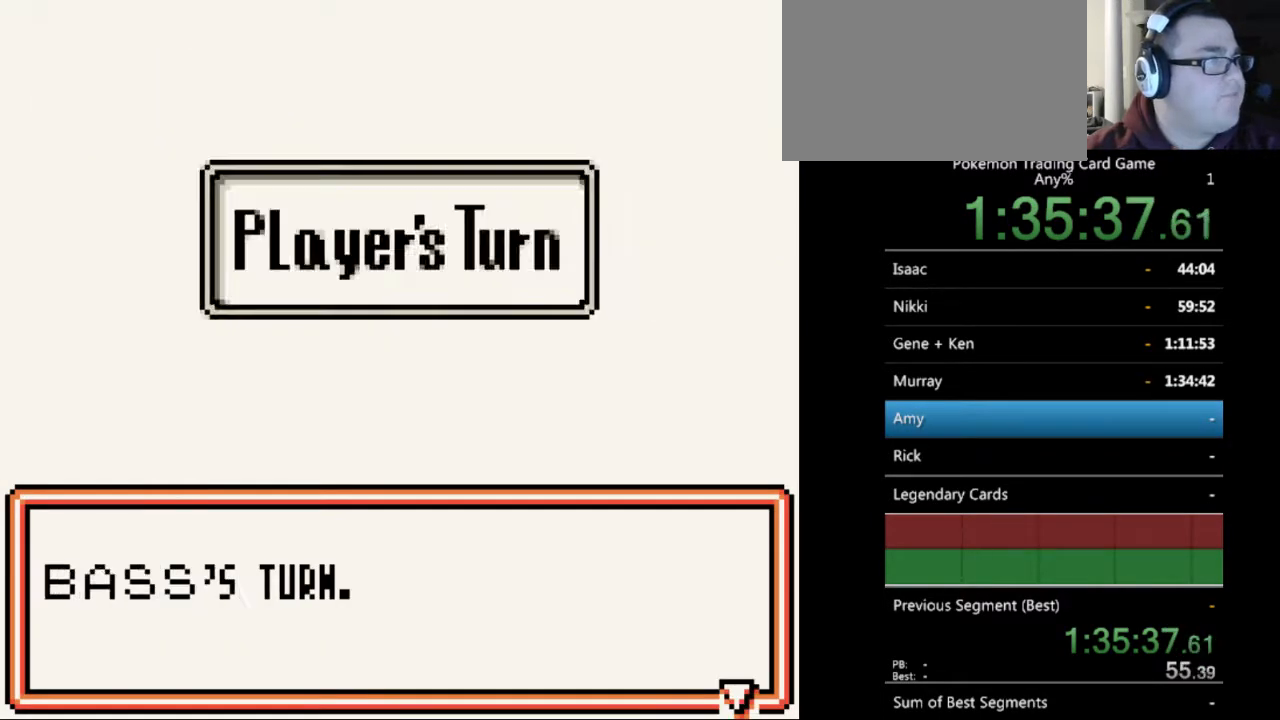
Gameplay with a controller (Nintendo layout); each line is a JSON object with the inputs held at the frame after it. "events" lists button and stick changes between this image and that frame as [ms after this image, input, new state], when the widget could be followed in between. Not read: L3 R3.
{"buttons": ["B"], "events": [[67, "B", "down"], [133, "B", "up"], [267, "B", "down"], [333, "B", "up"], [433, "B", "down"]]}
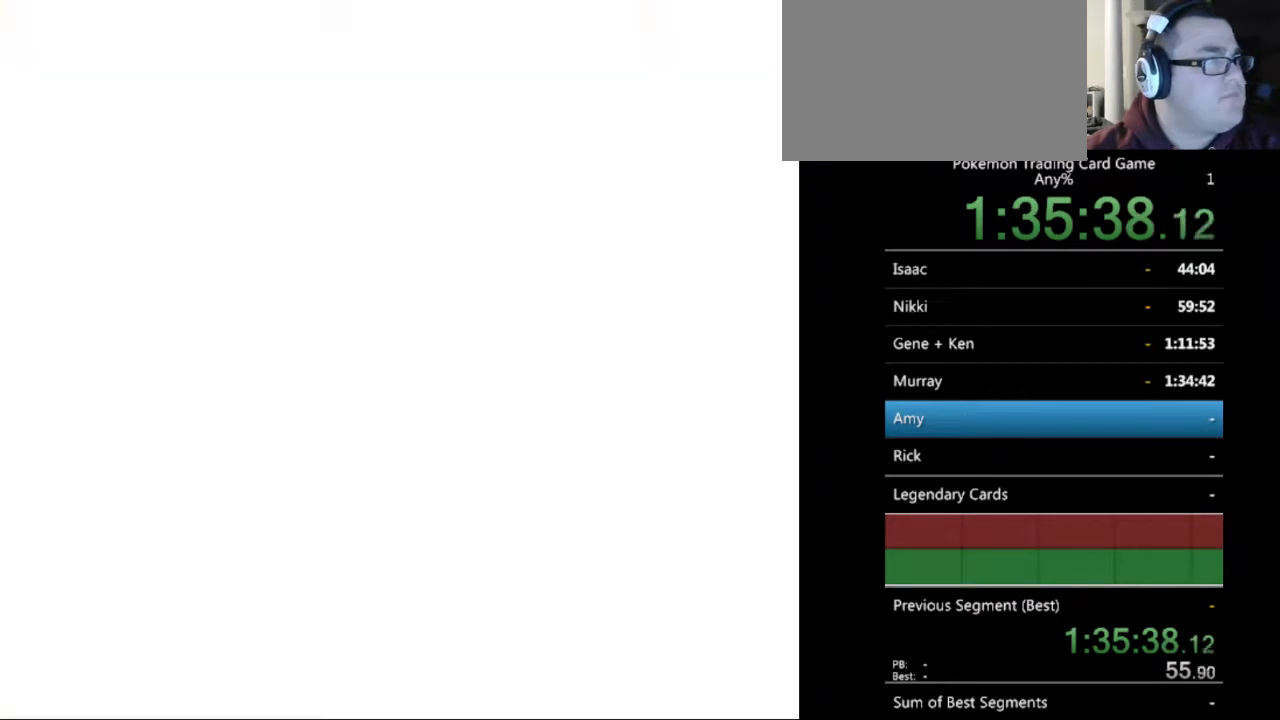
{"buttons": ["B"], "events": [[33, "B", "up"], [133, "B", "down"], [233, "B", "up"], [333, "B", "down"], [433, "B", "up"], [500, "B", "down"]]}
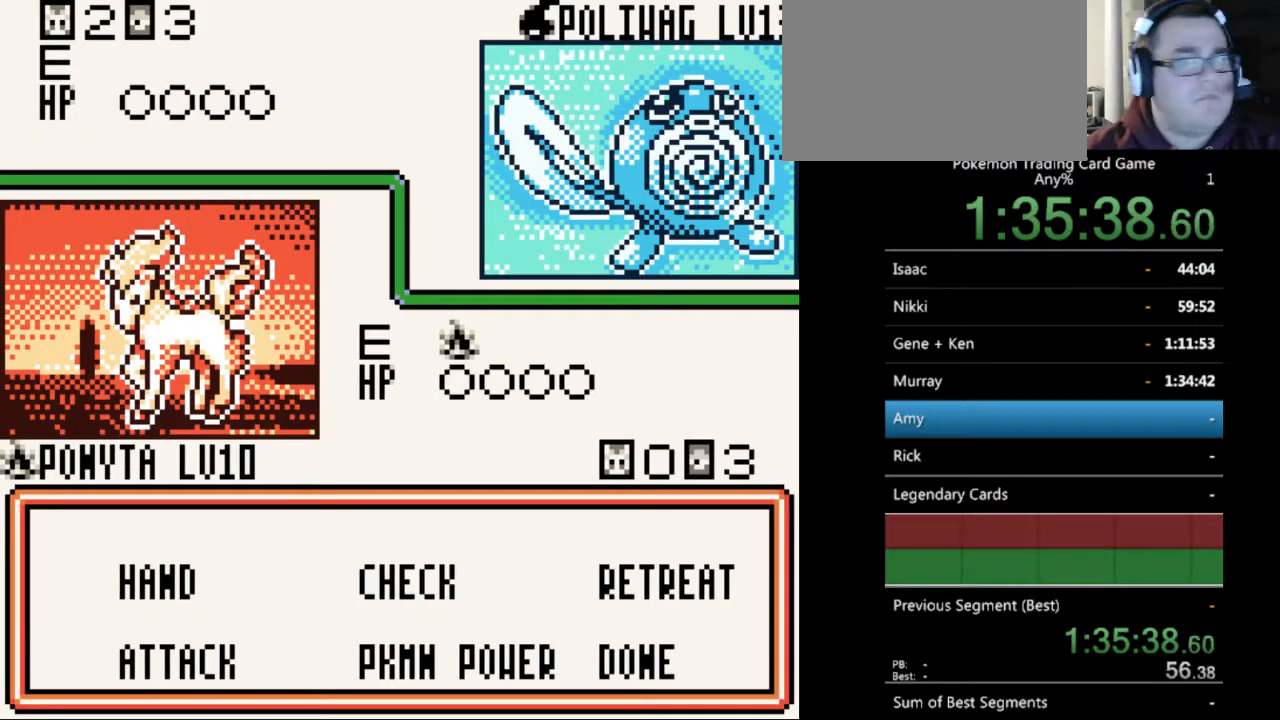
{"buttons": [], "events": [[100, "B", "up"]]}
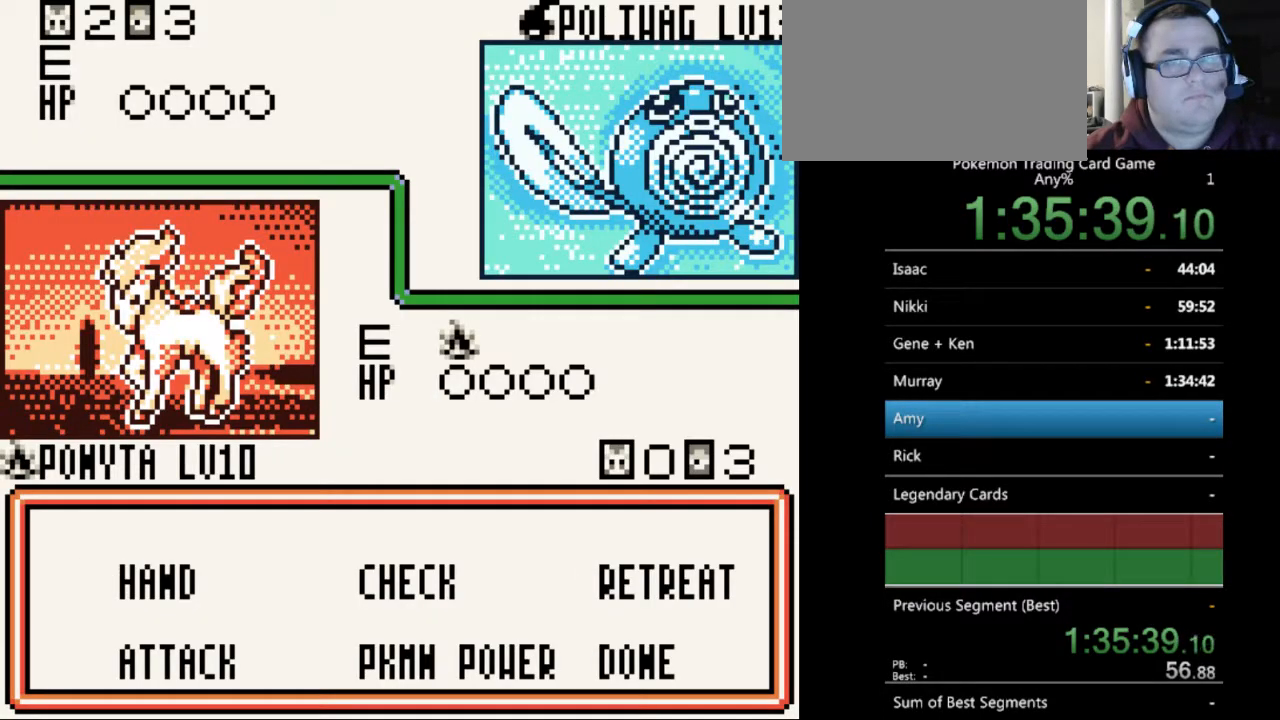
{"buttons": [], "events": [[200, "A", "down"], [333, "A", "up"]]}
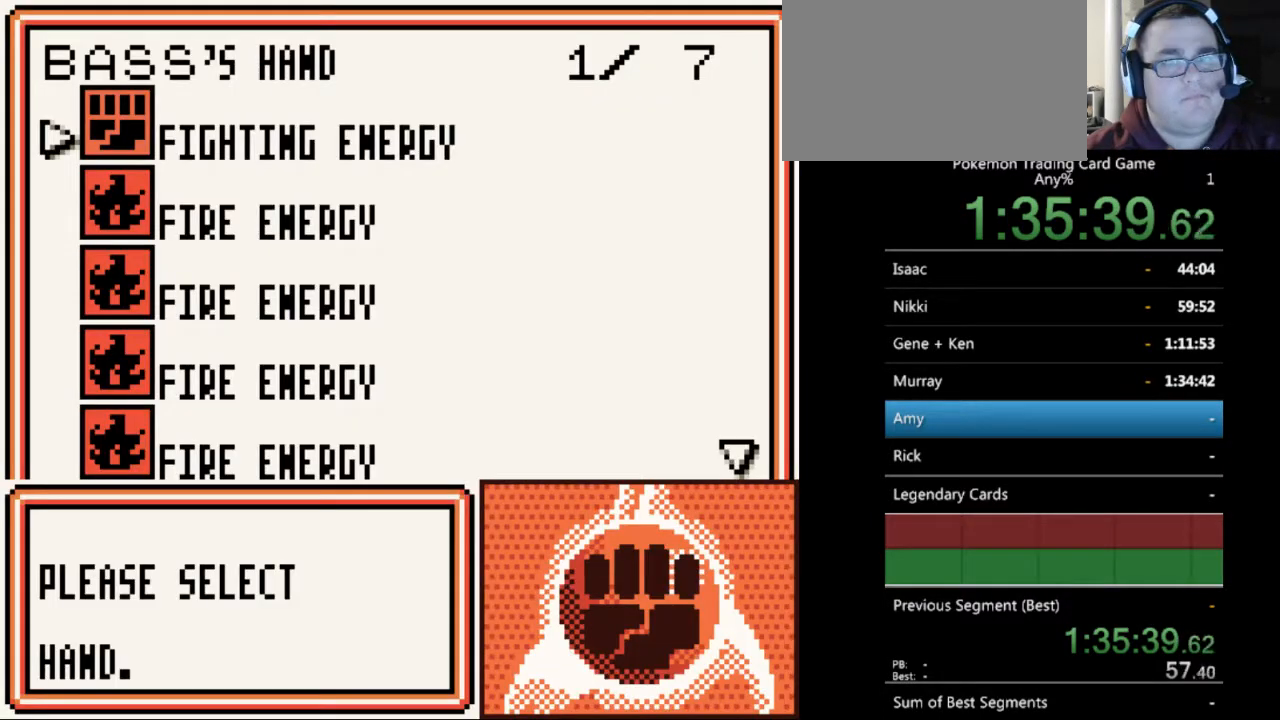
{"buttons": ["A"], "events": [[300, "DPAD_DOWN", "down"], [367, "DPAD_DOWN", "up"], [400, "A", "down"]]}
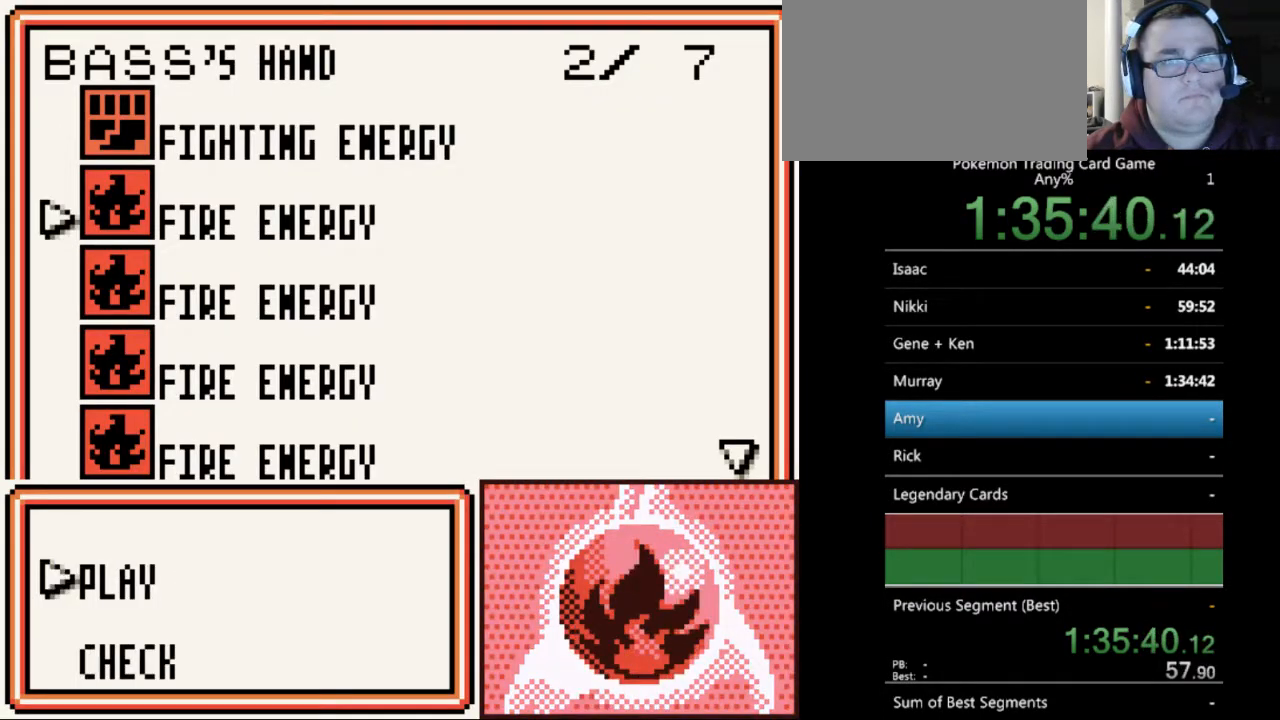
{"buttons": ["A"], "events": [[33, "A", "up"], [133, "A", "down"], [200, "A", "up"], [500, "A", "down"]]}
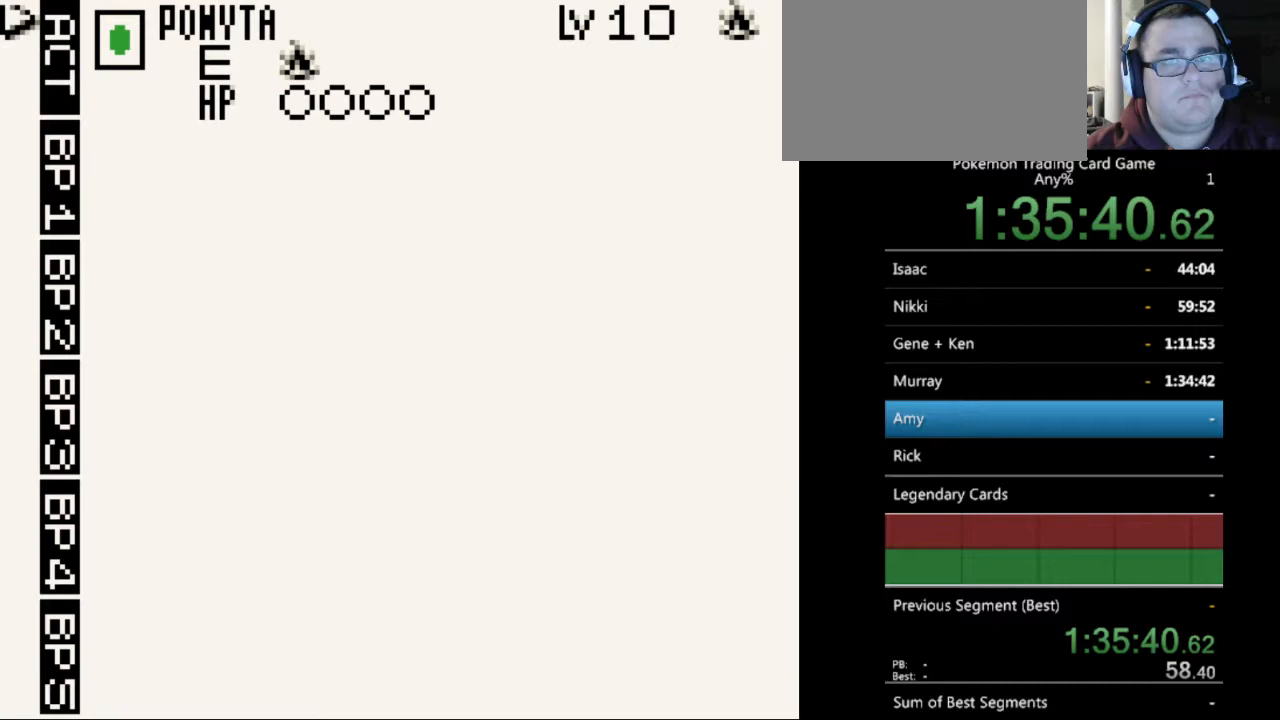
{"buttons": [], "events": [[133, "A", "up"], [300, "A", "down"], [400, "A", "up"]]}
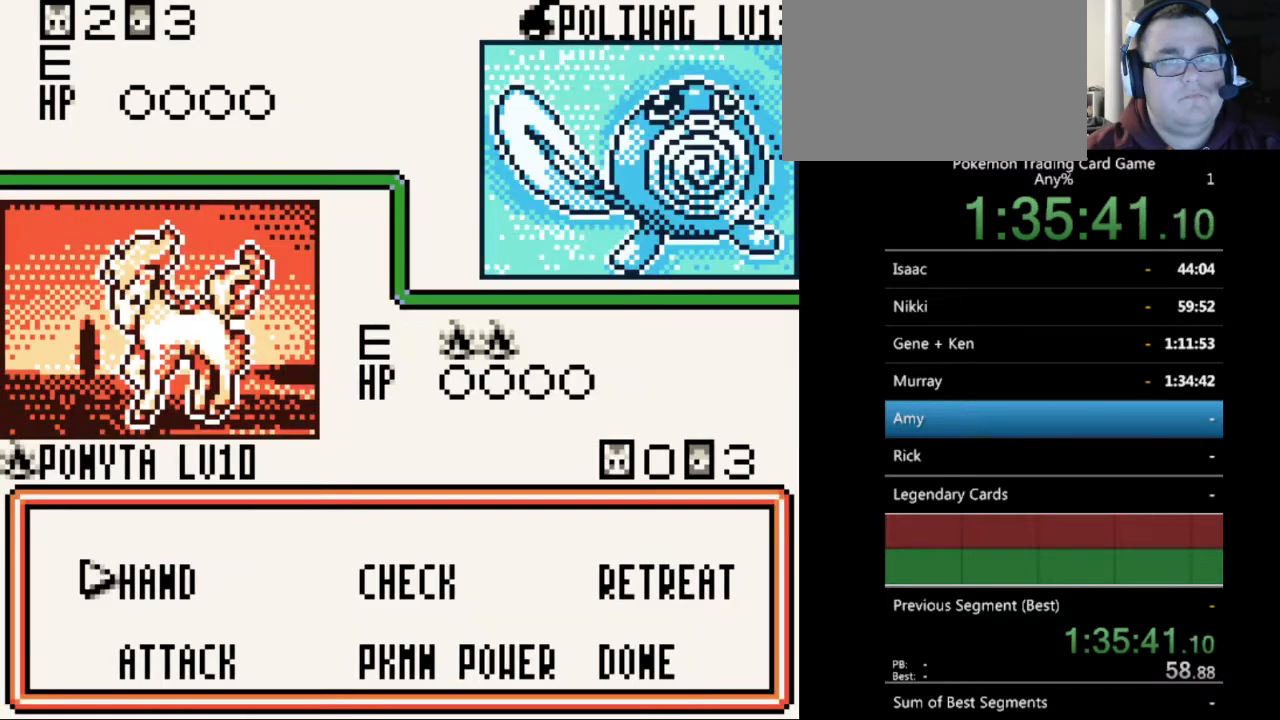
{"buttons": [], "events": [[167, "DPAD_DOWN", "down"], [233, "DPAD_DOWN", "up"], [267, "A", "down"], [367, "A", "up"]]}
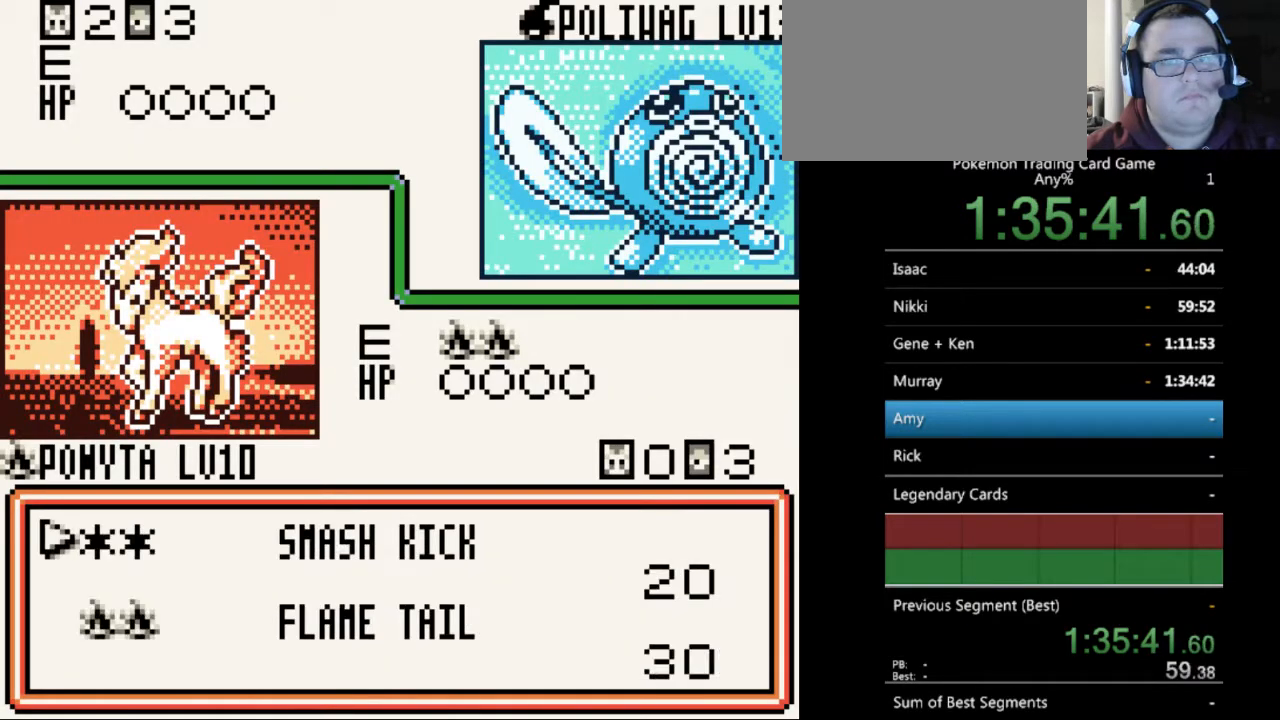
{"buttons": ["A"], "events": [[133, "DPAD_DOWN", "down"], [200, "DPAD_DOWN", "up"], [300, "A", "down"], [400, "A", "up"], [500, "A", "down"]]}
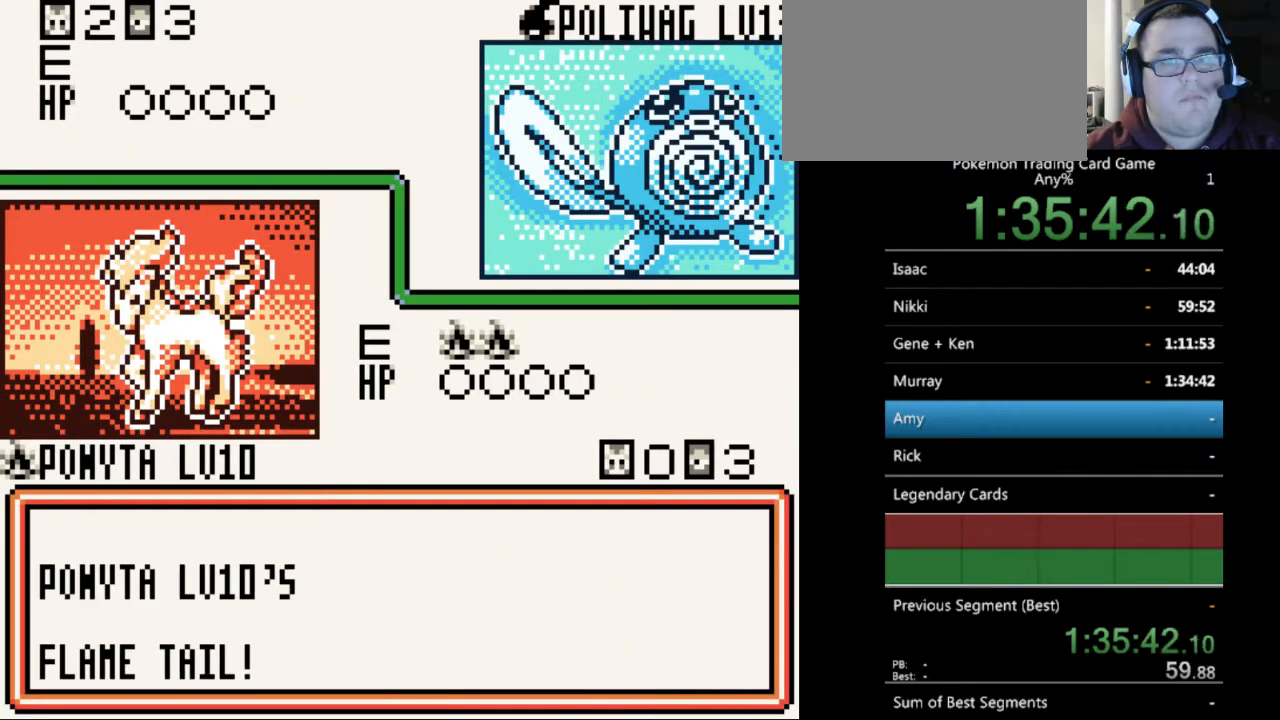
{"buttons": [], "events": [[67, "A", "up"], [300, "A", "down"], [367, "A", "up"]]}
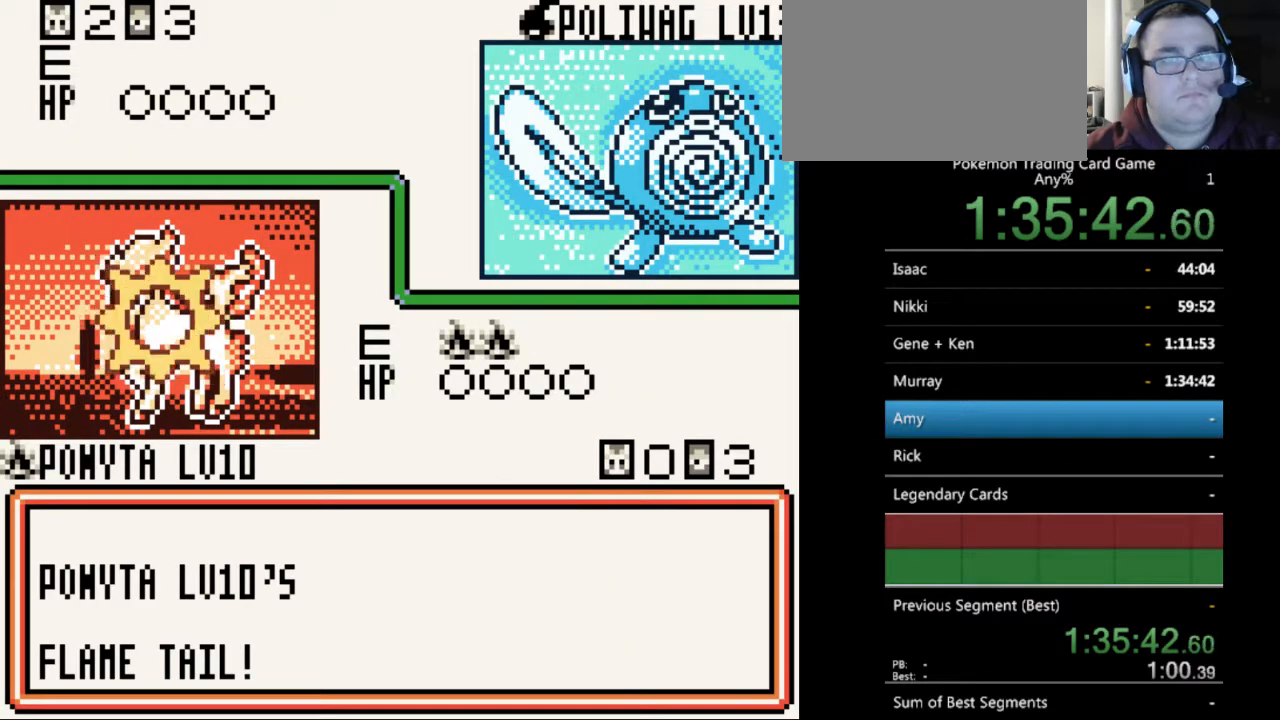
{"buttons": [], "events": [[400, "B", "down"], [500, "B", "up"]]}
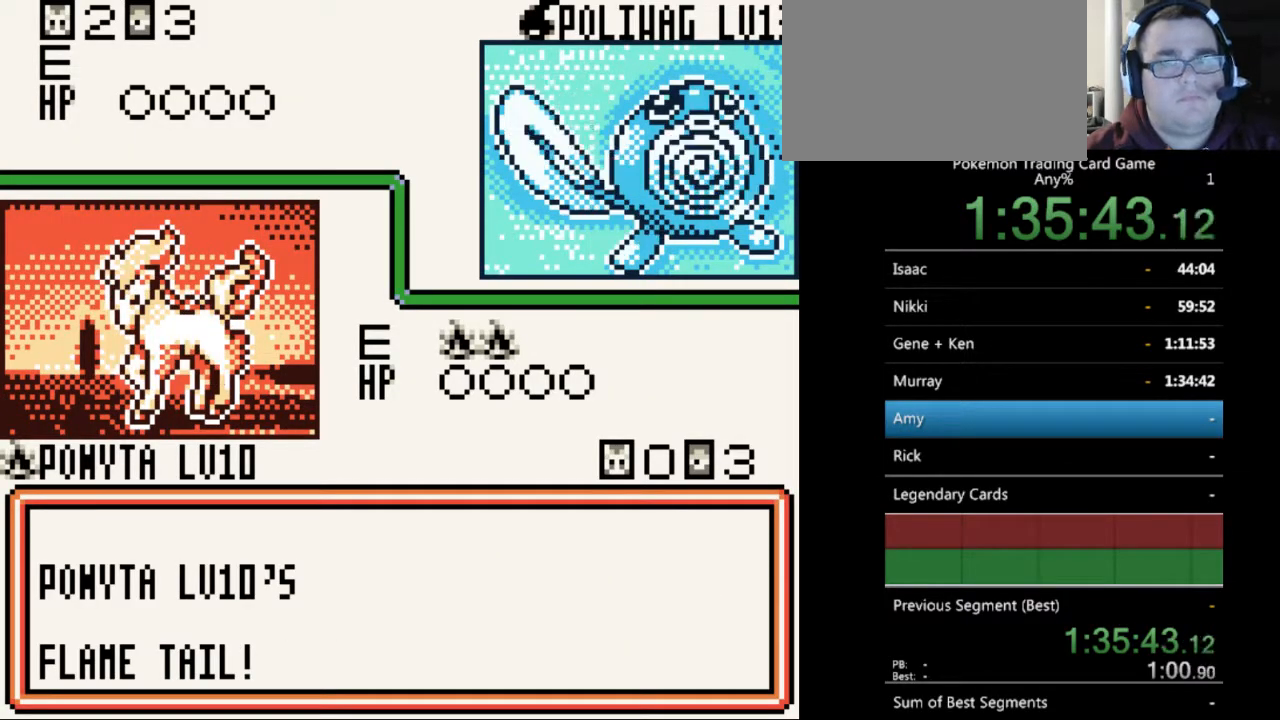
{"buttons": ["B"], "events": [[100, "B", "down"], [200, "B", "up"], [300, "B", "down"], [400, "B", "up"], [467, "B", "down"]]}
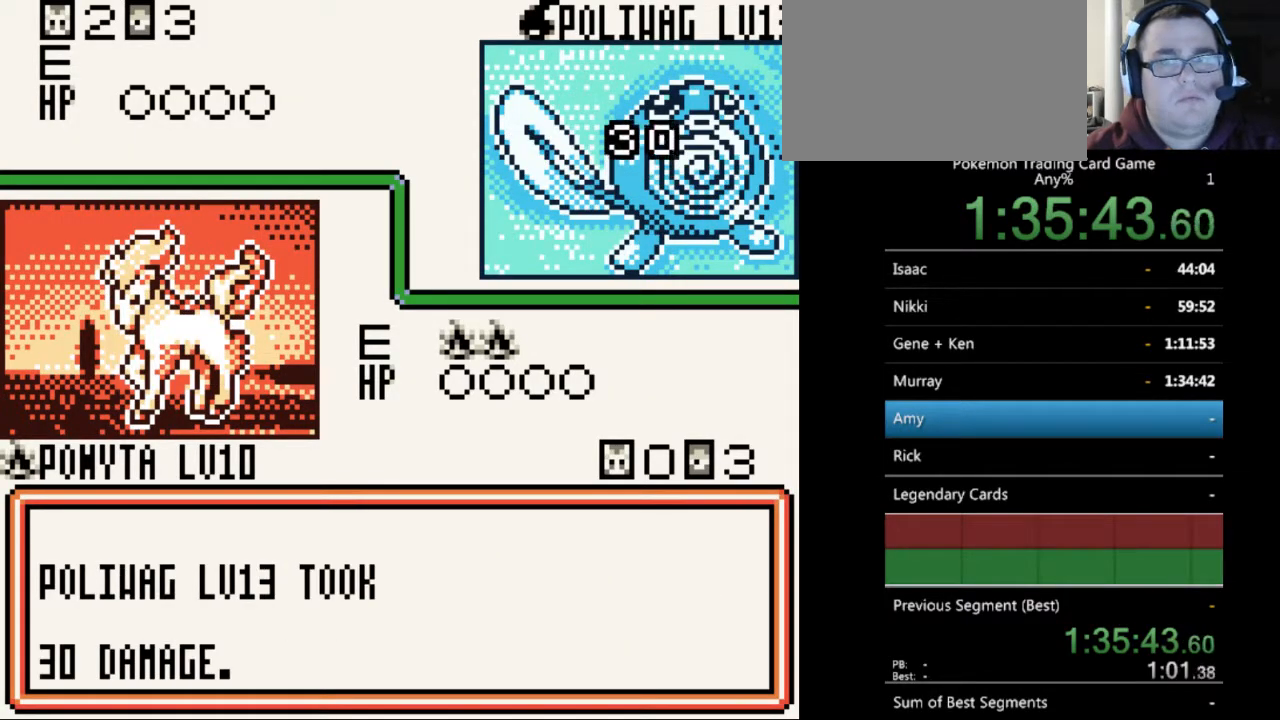
{"buttons": ["B"], "events": [[67, "B", "up"], [167, "B", "down"], [267, "B", "up"], [333, "B", "down"], [433, "B", "up"], [500, "B", "down"]]}
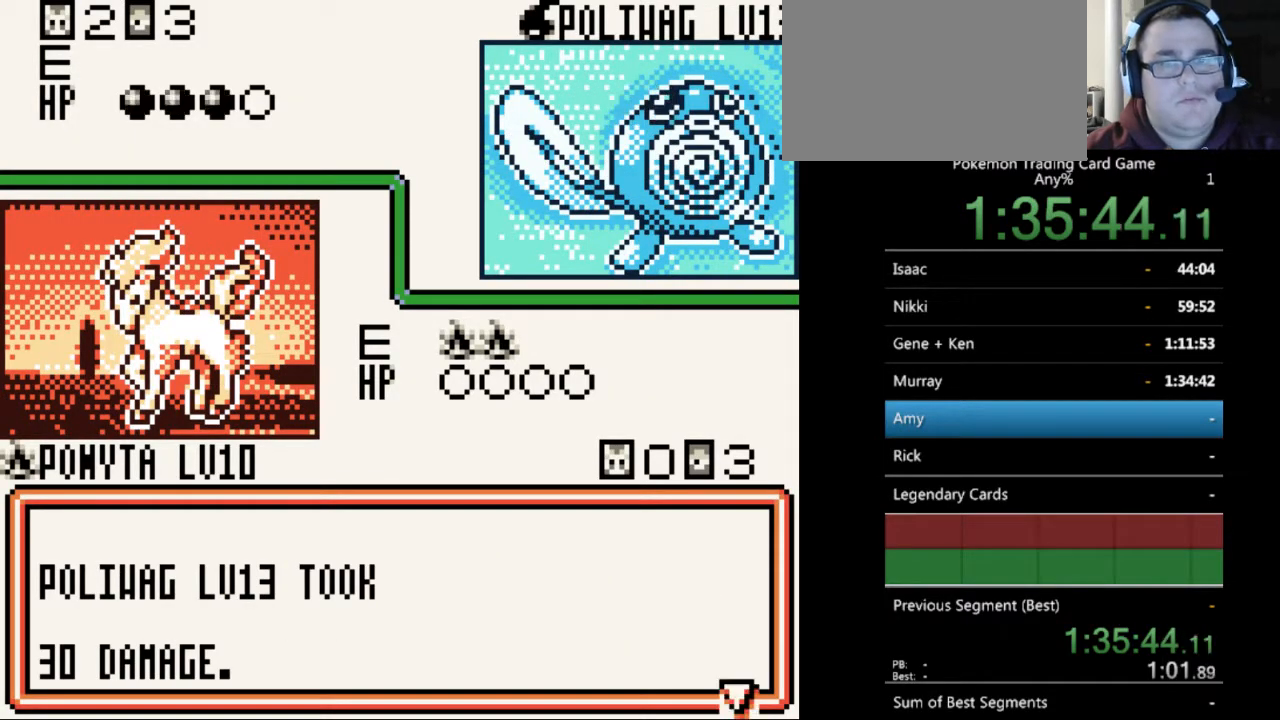
{"buttons": [], "events": [[133, "B", "up"], [233, "B", "down"], [300, "B", "up"], [400, "B", "down"], [500, "B", "up"]]}
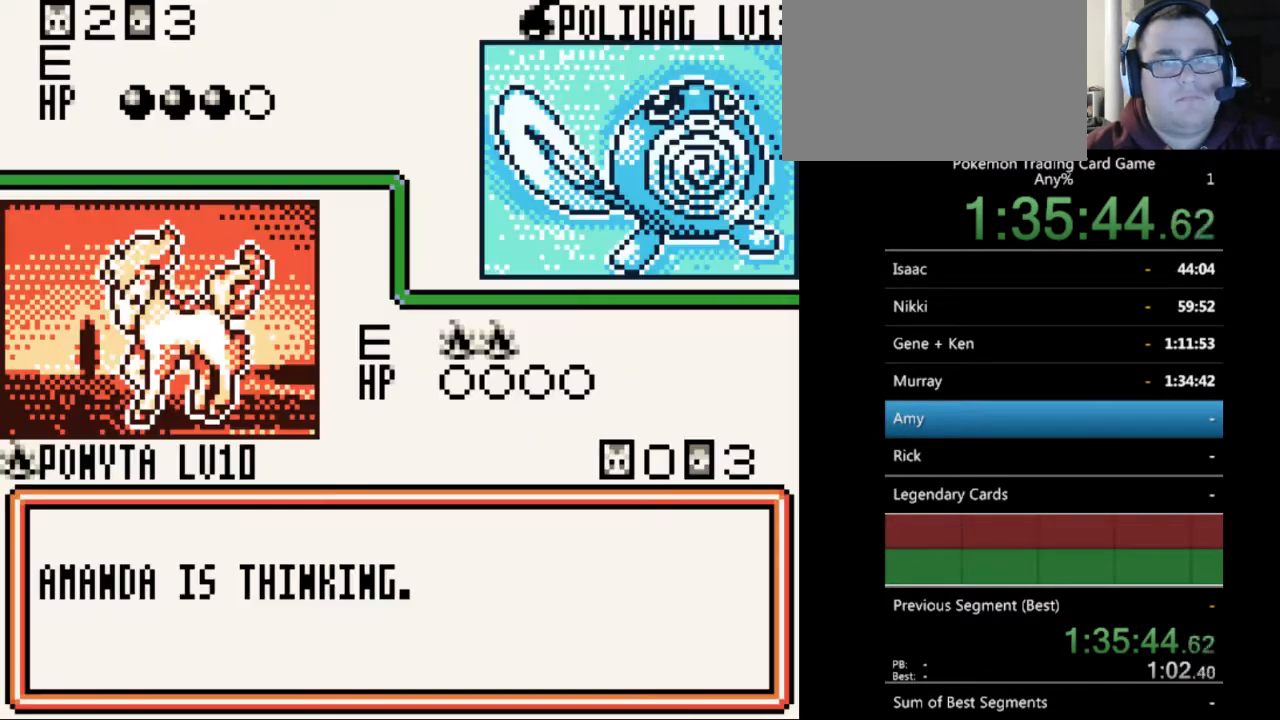
{"buttons": ["B"], "events": [[100, "B", "down"], [167, "B", "up"], [267, "B", "down"], [333, "B", "up"], [433, "B", "down"]]}
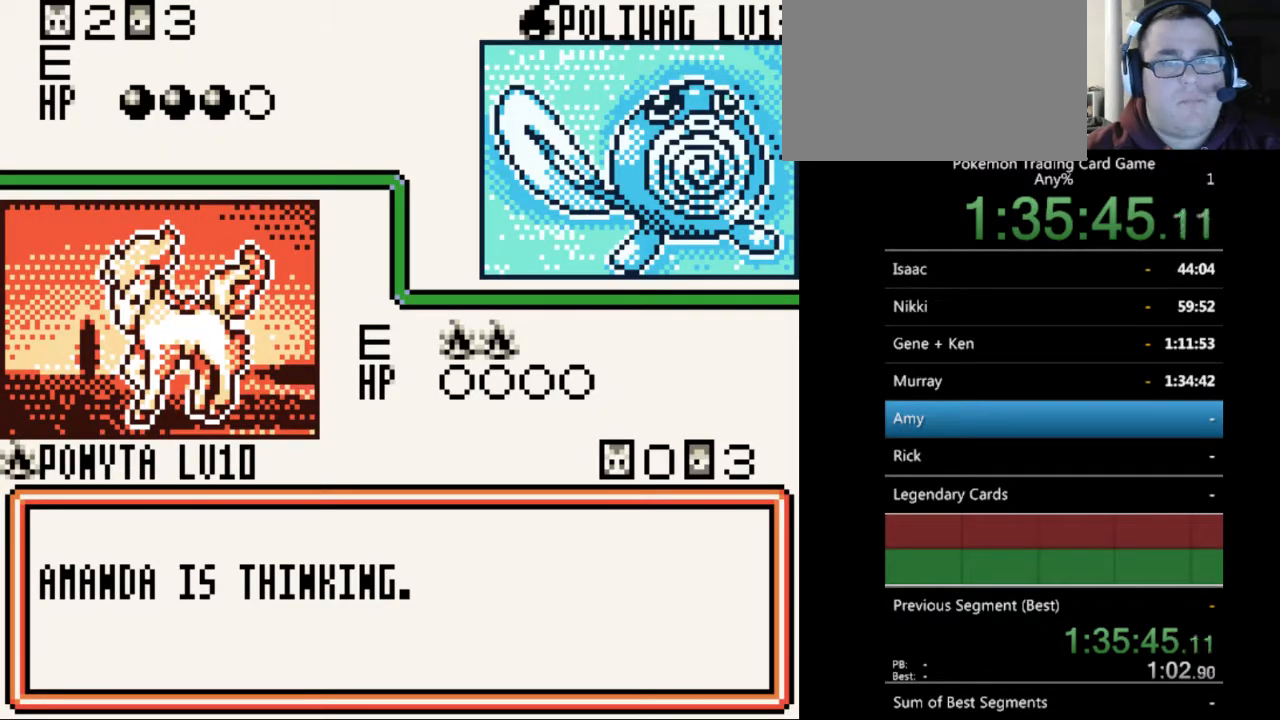
{"buttons": [], "events": [[33, "B", "up"], [133, "B", "down"], [233, "B", "up"], [300, "B", "down"], [400, "B", "up"]]}
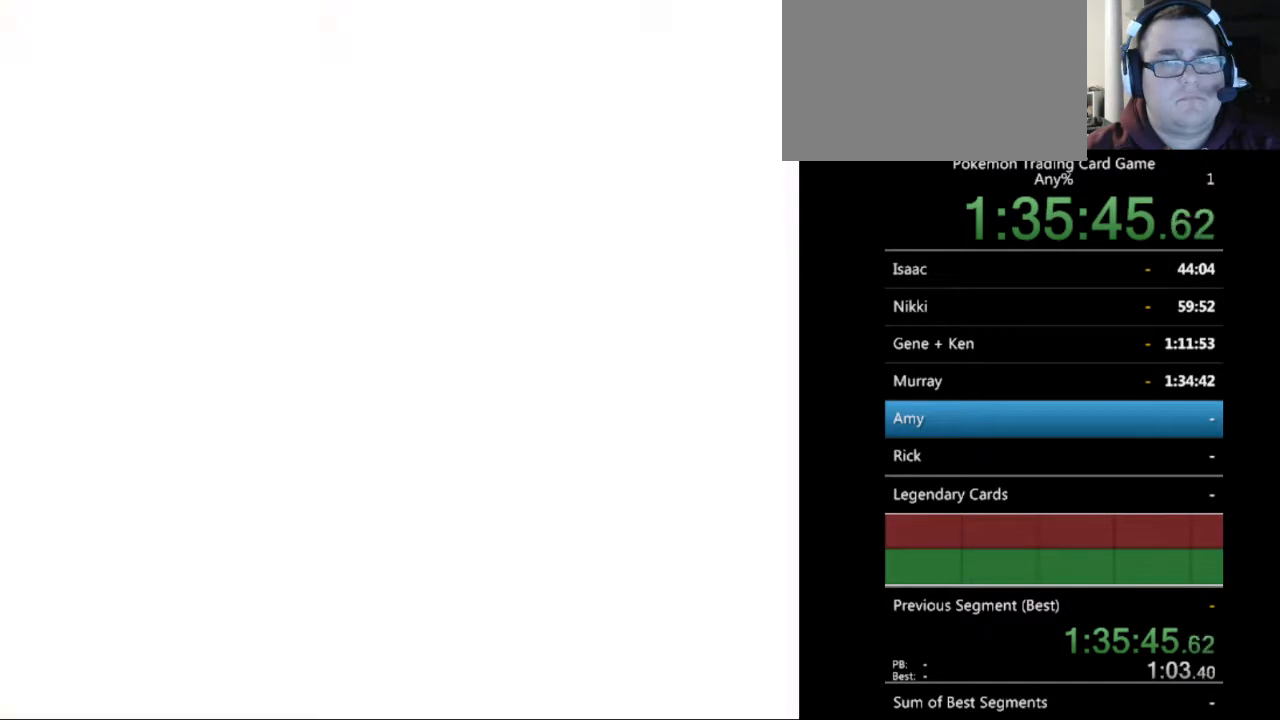
{"buttons": ["B"], "events": [[33, "B", "down"], [133, "B", "up"], [200, "B", "down"], [300, "B", "up"], [500, "B", "down"]]}
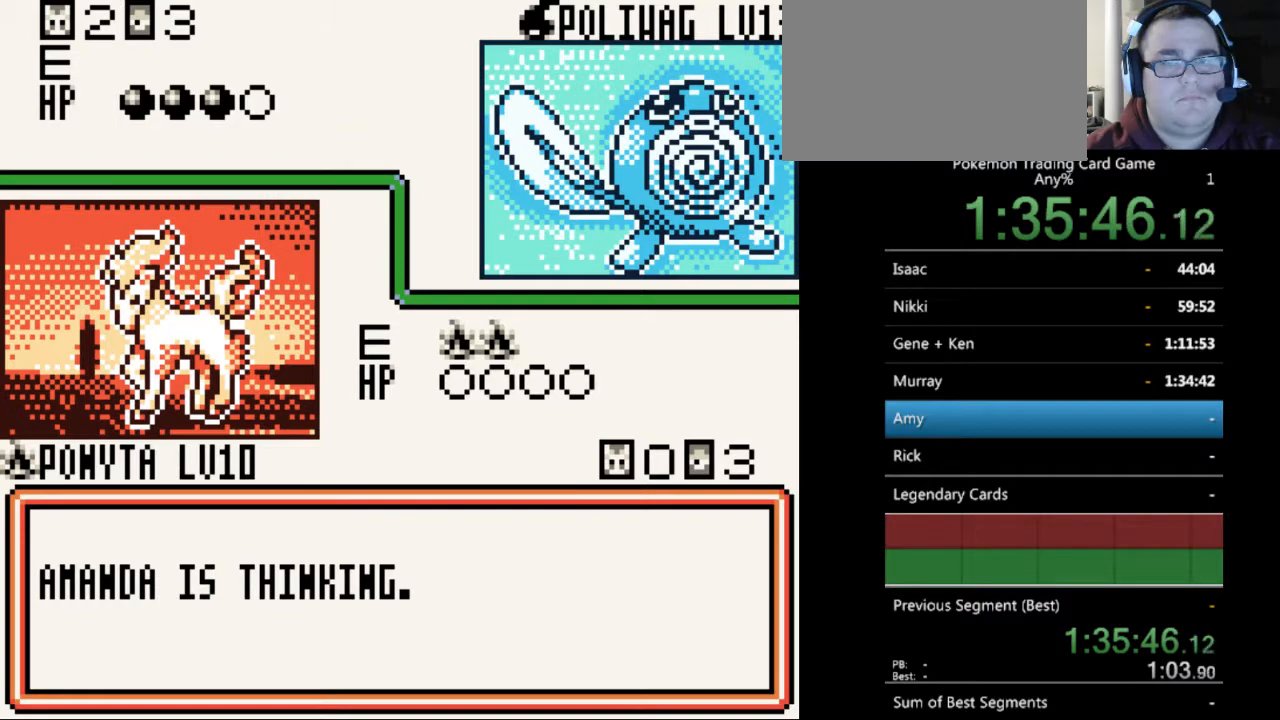
{"buttons": [], "events": [[67, "B", "up"], [200, "B", "down"], [300, "B", "up"], [400, "B", "down"], [467, "B", "up"]]}
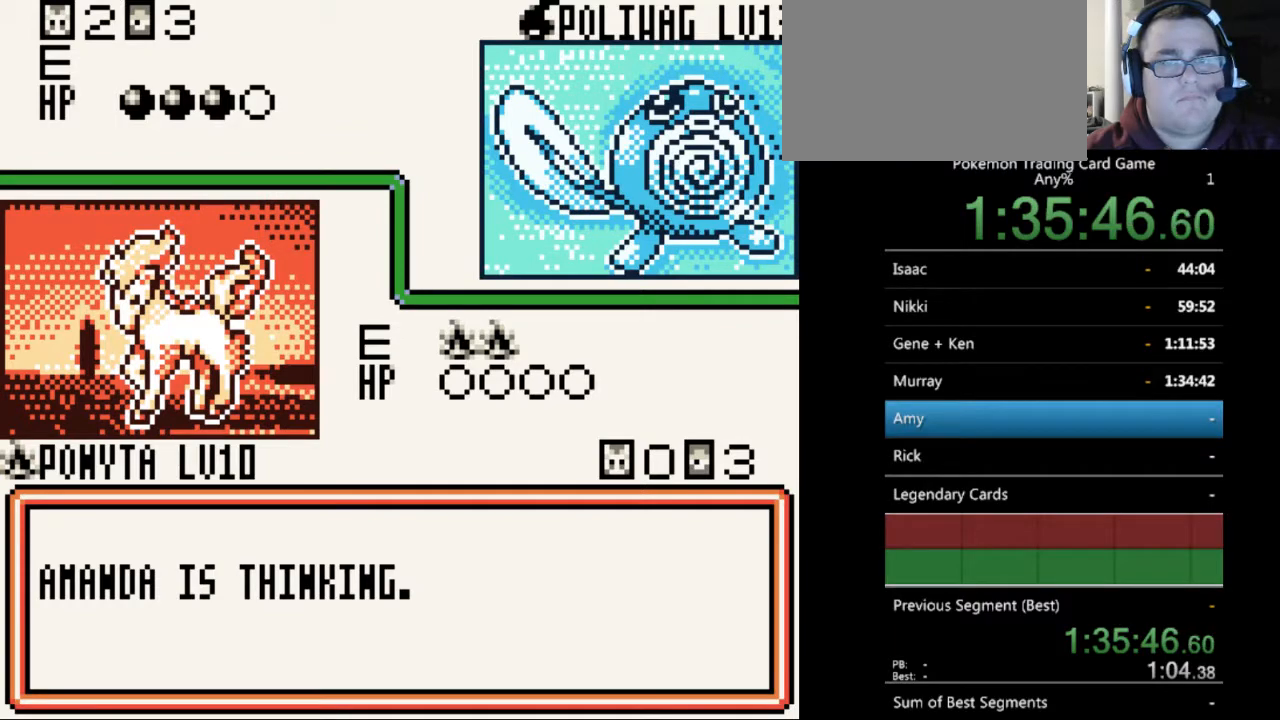
{"buttons": ["B"], "events": [[67, "B", "down"], [167, "B", "up"], [267, "B", "down"], [367, "B", "up"], [467, "B", "down"]]}
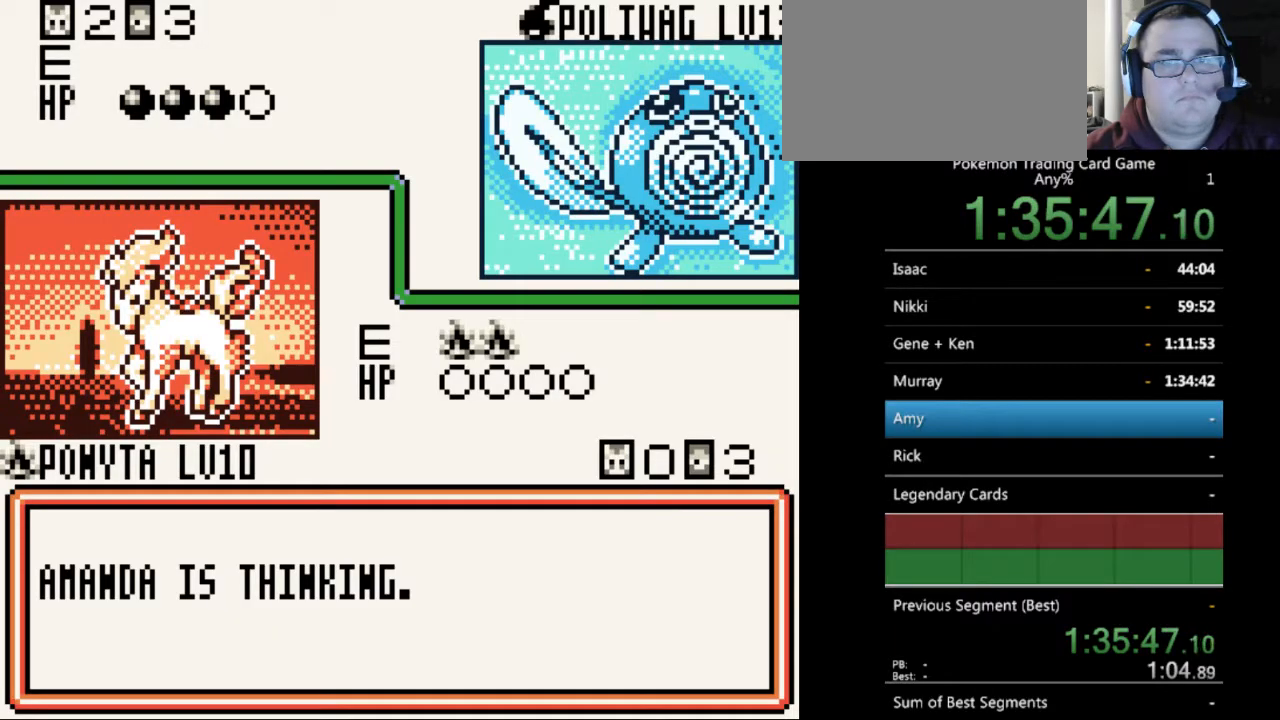
{"buttons": [], "events": [[67, "B", "up"], [167, "B", "down"], [267, "B", "up"], [367, "B", "down"], [433, "B", "up"]]}
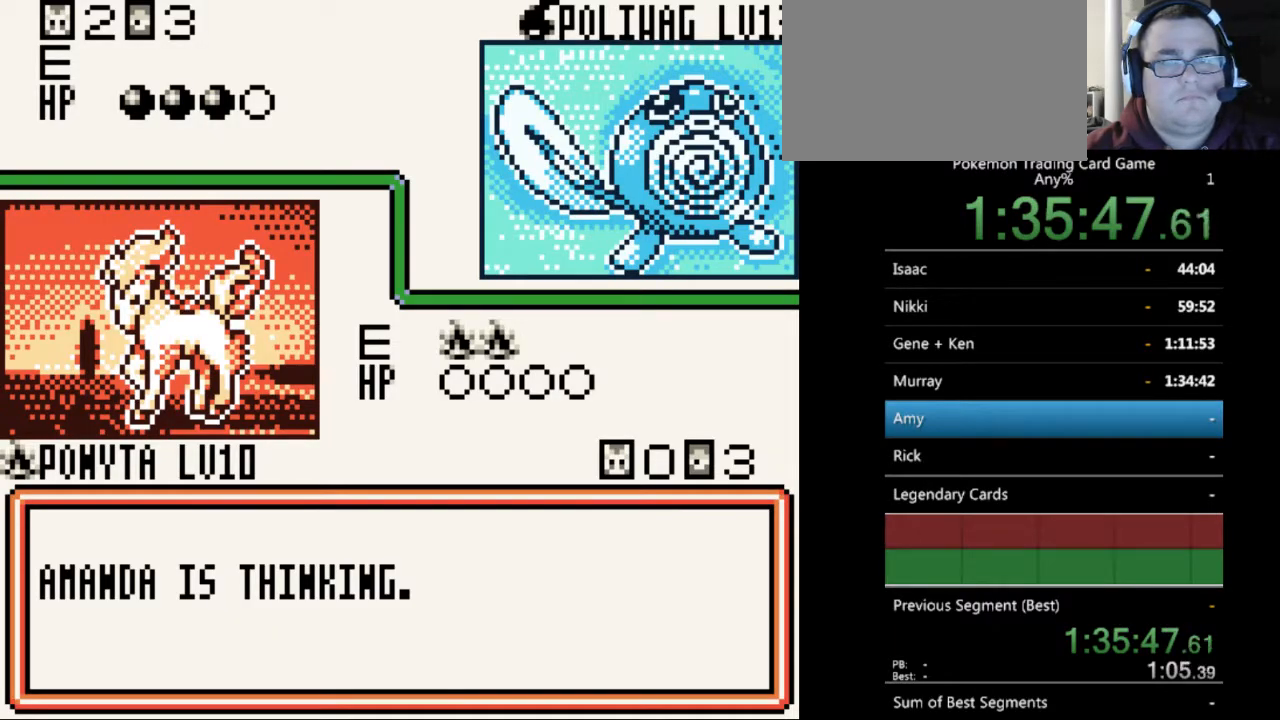
{"buttons": ["B"], "events": [[33, "B", "down"], [133, "B", "up"], [233, "B", "down"], [333, "B", "up"], [433, "B", "down"]]}
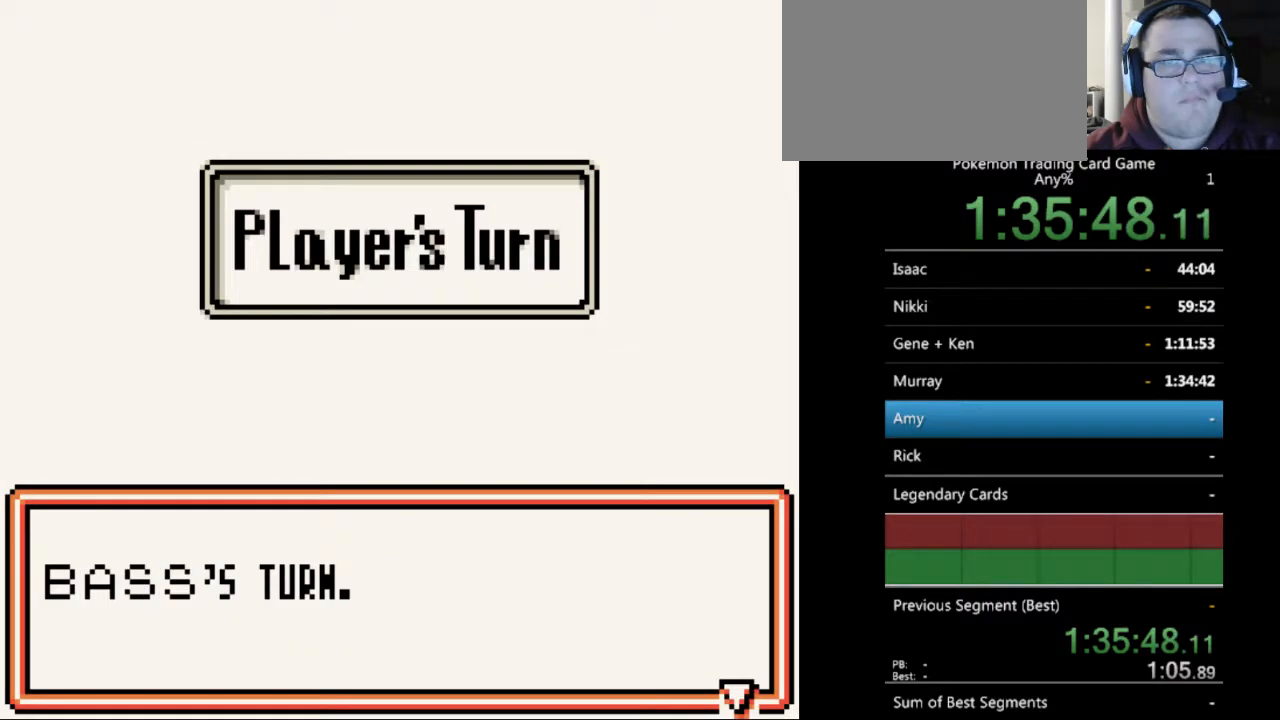
{"buttons": ["B"], "events": [[33, "B", "up"], [100, "B", "down"], [233, "B", "up"], [333, "B", "down"], [433, "B", "up"], [500, "B", "down"]]}
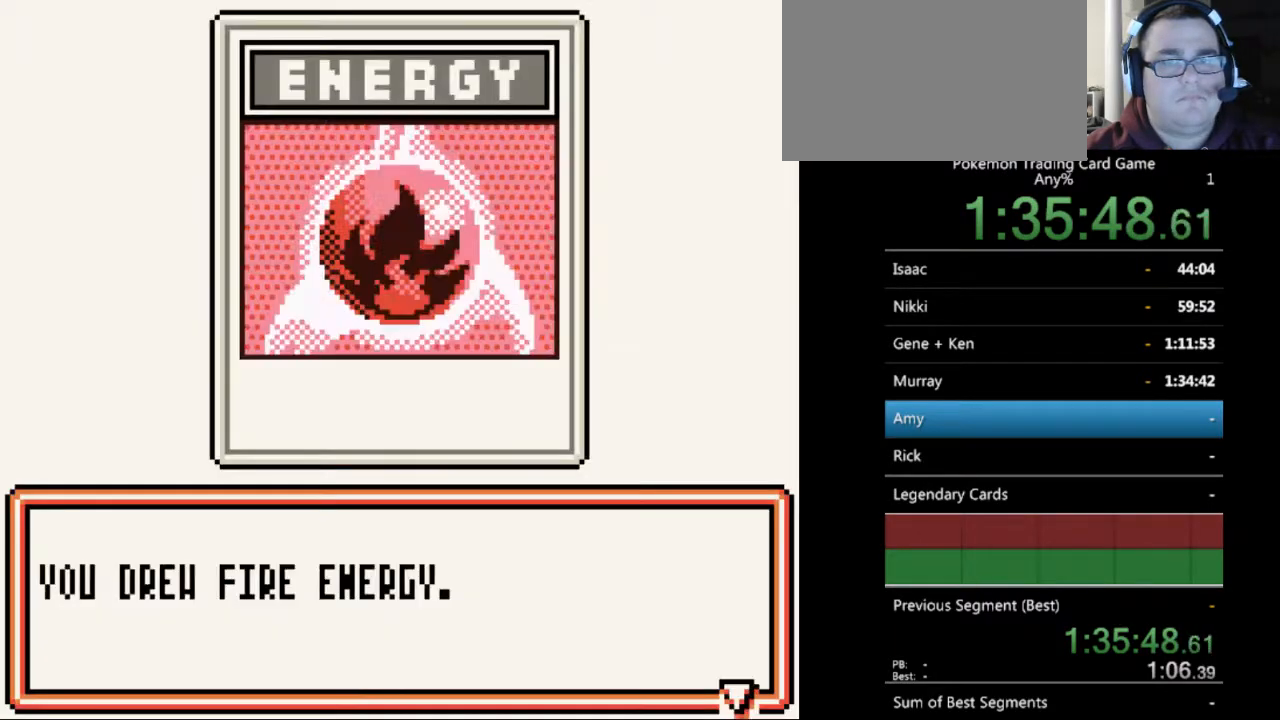
{"buttons": ["A"], "events": [[67, "B", "up"], [500, "A", "down"]]}
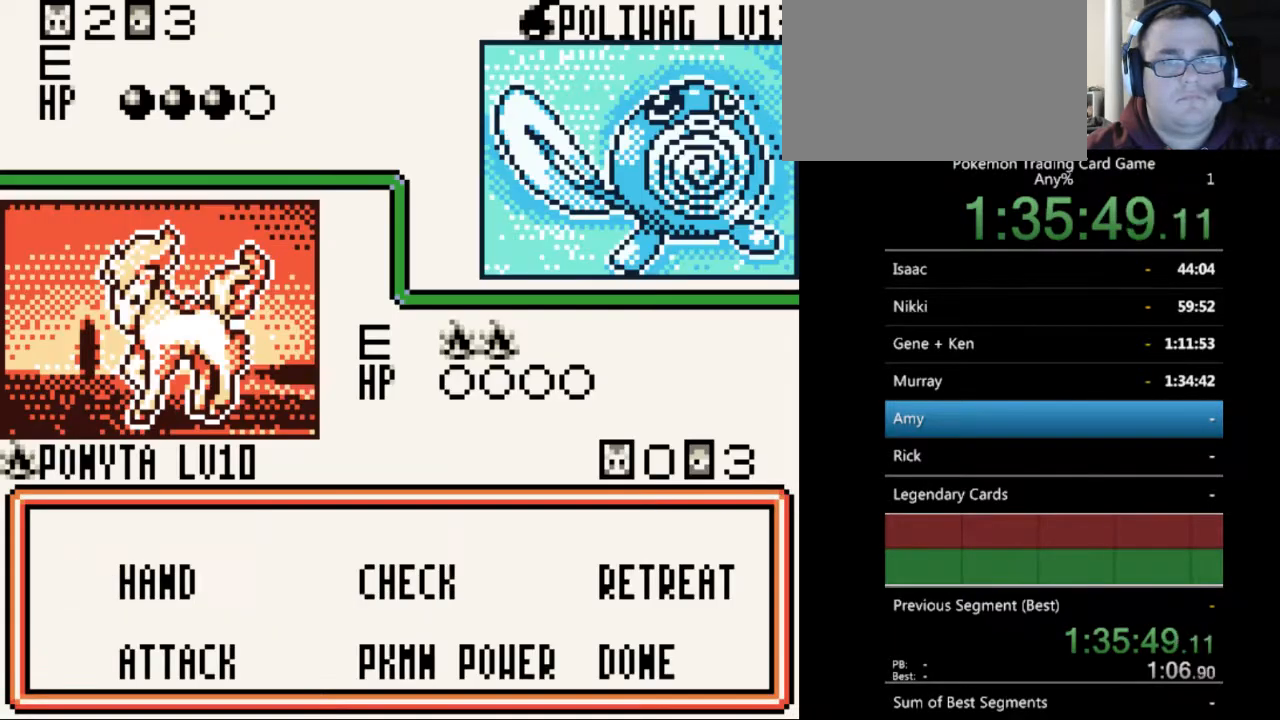
{"buttons": [], "events": [[133, "A", "up"]]}
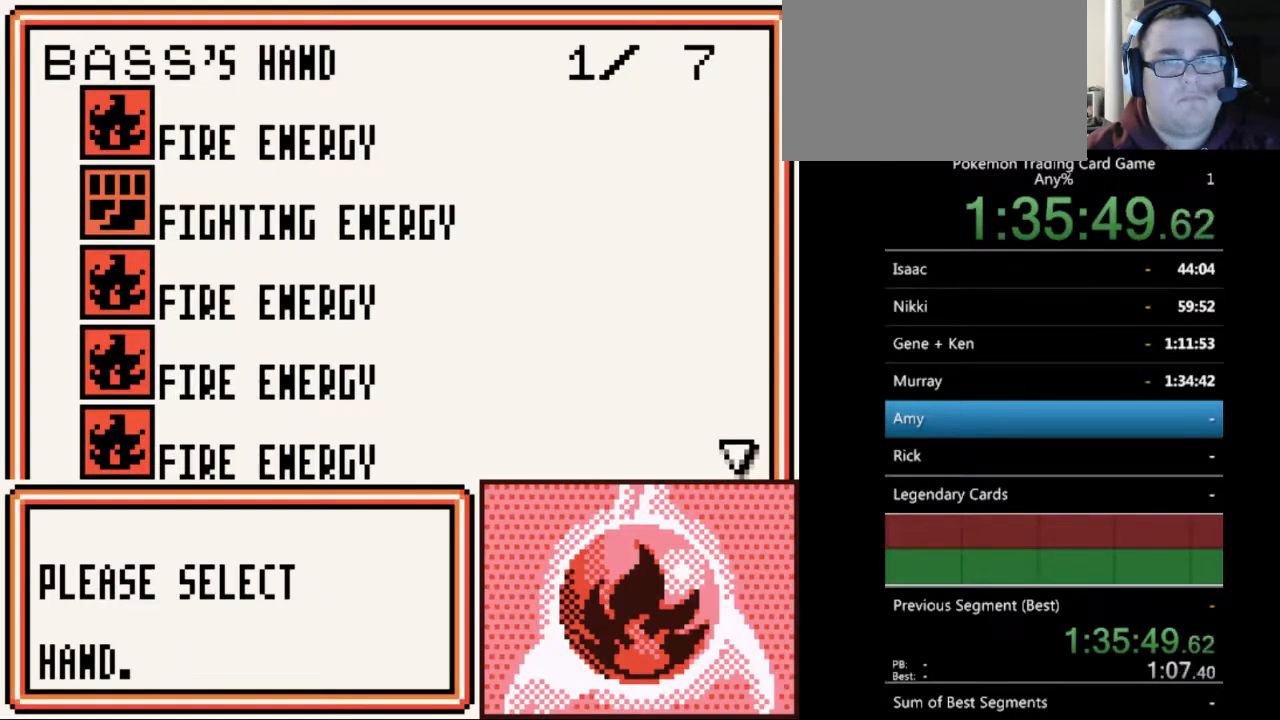
{"buttons": ["DPAD_DOWN"], "events": [[33, "DPAD_DOWN", "down"], [100, "DPAD_DOWN", "up"], [233, "SELECT", "down"], [333, "SELECT", "up"], [467, "DPAD_DOWN", "down"]]}
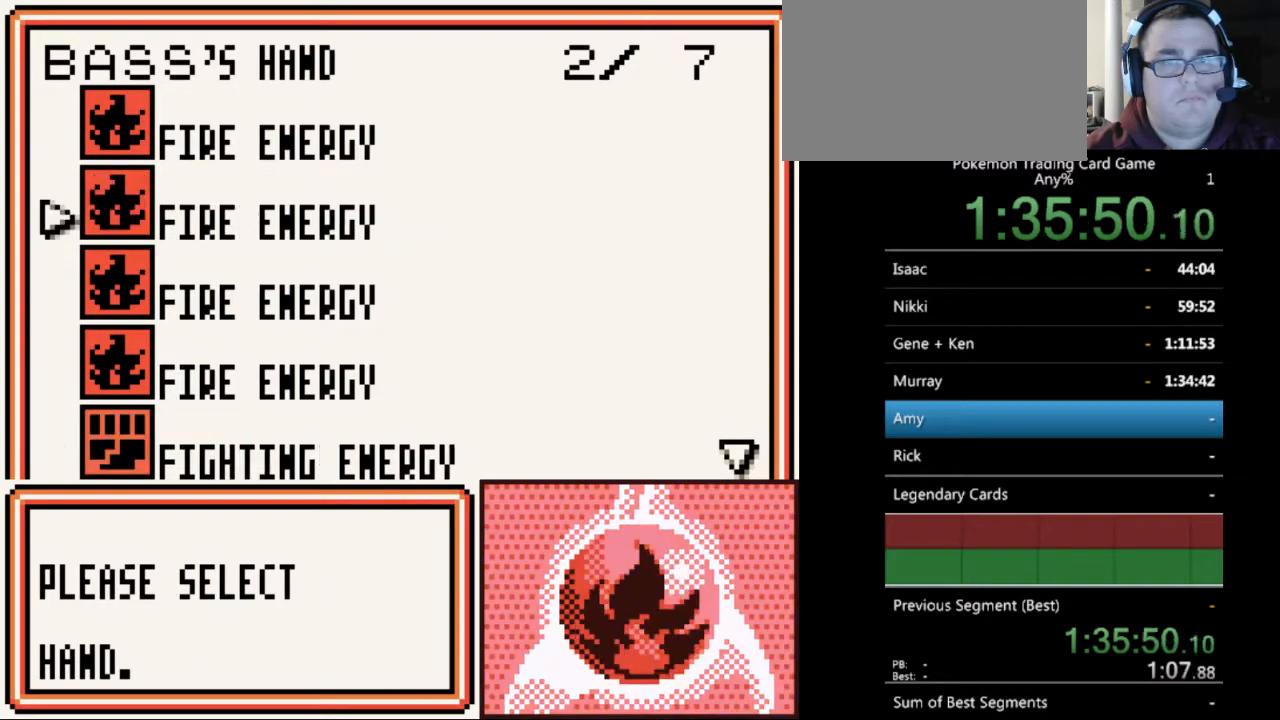
{"buttons": ["DPAD_DOWN"], "events": []}
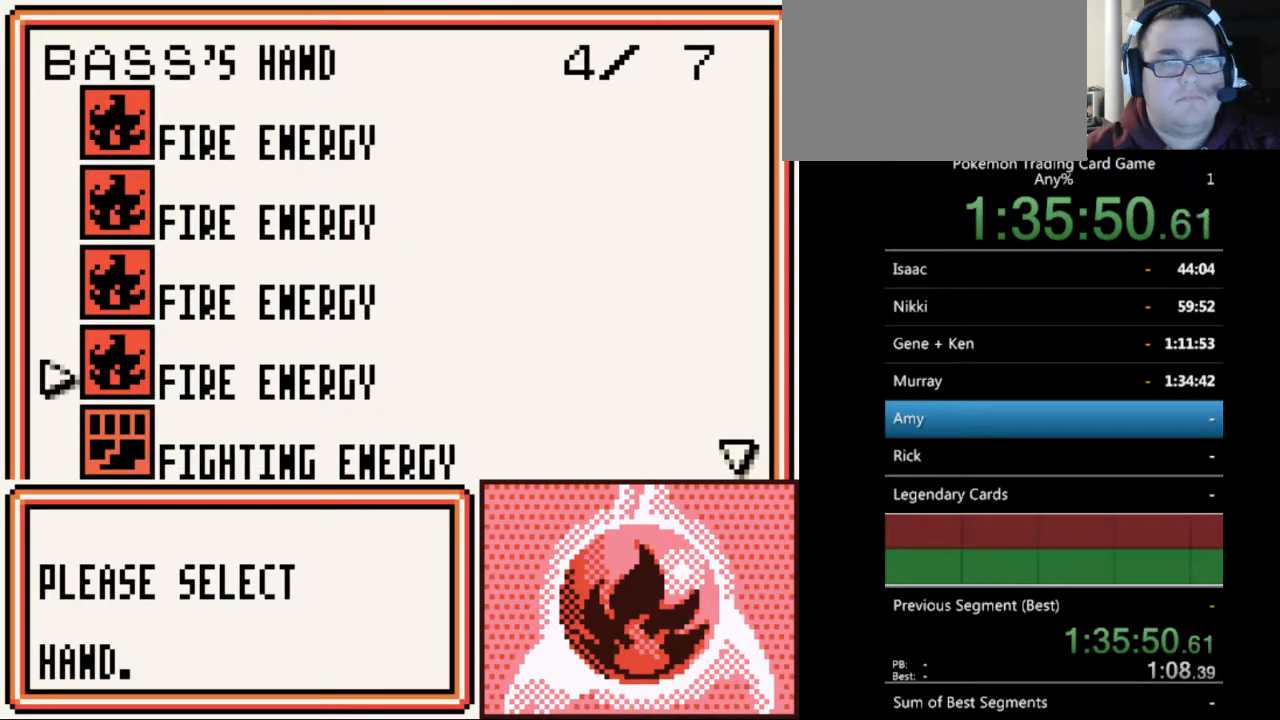
{"buttons": ["DPAD_DOWN"], "events": []}
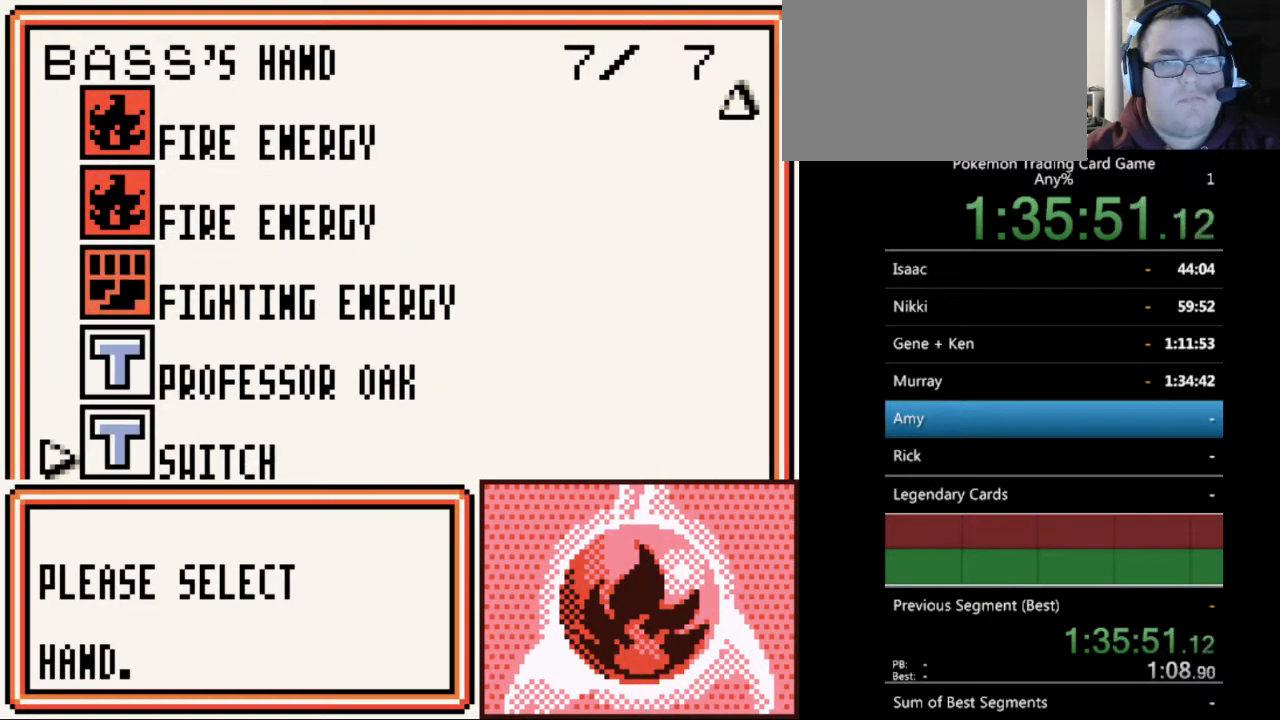
{"buttons": [], "events": [[367, "DPAD_DOWN", "up"]]}
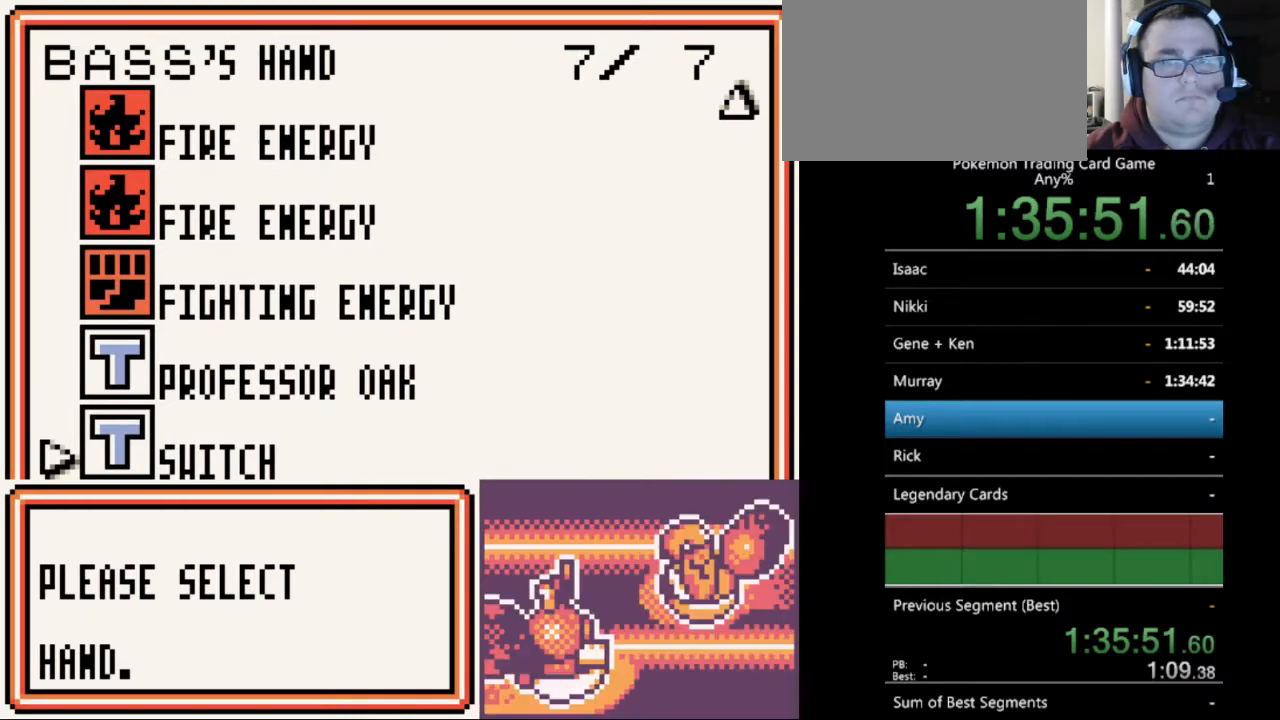
{"buttons": ["DPAD_UP"], "events": [[300, "DPAD_UP", "down"], [367, "DPAD_UP", "up"], [500, "DPAD_UP", "down"]]}
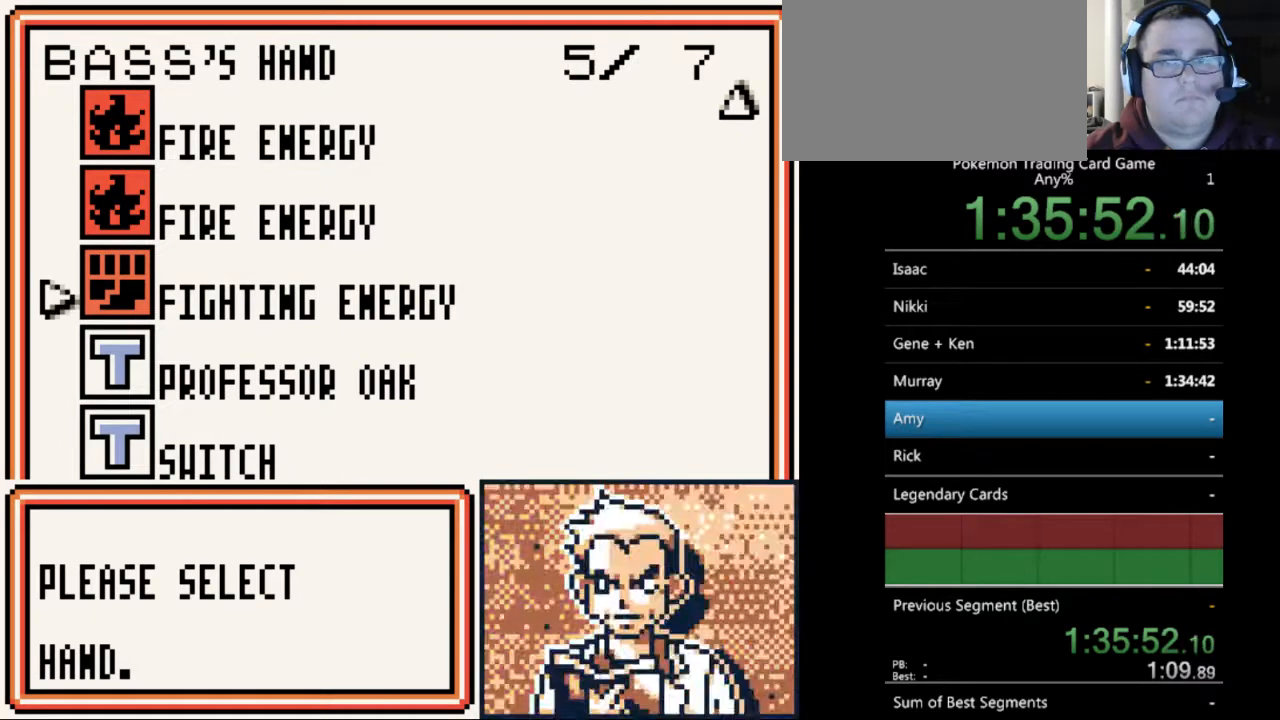
{"buttons": [], "events": [[67, "DPAD_UP", "up"], [400, "DPAD_UP", "down"], [467, "DPAD_UP", "up"]]}